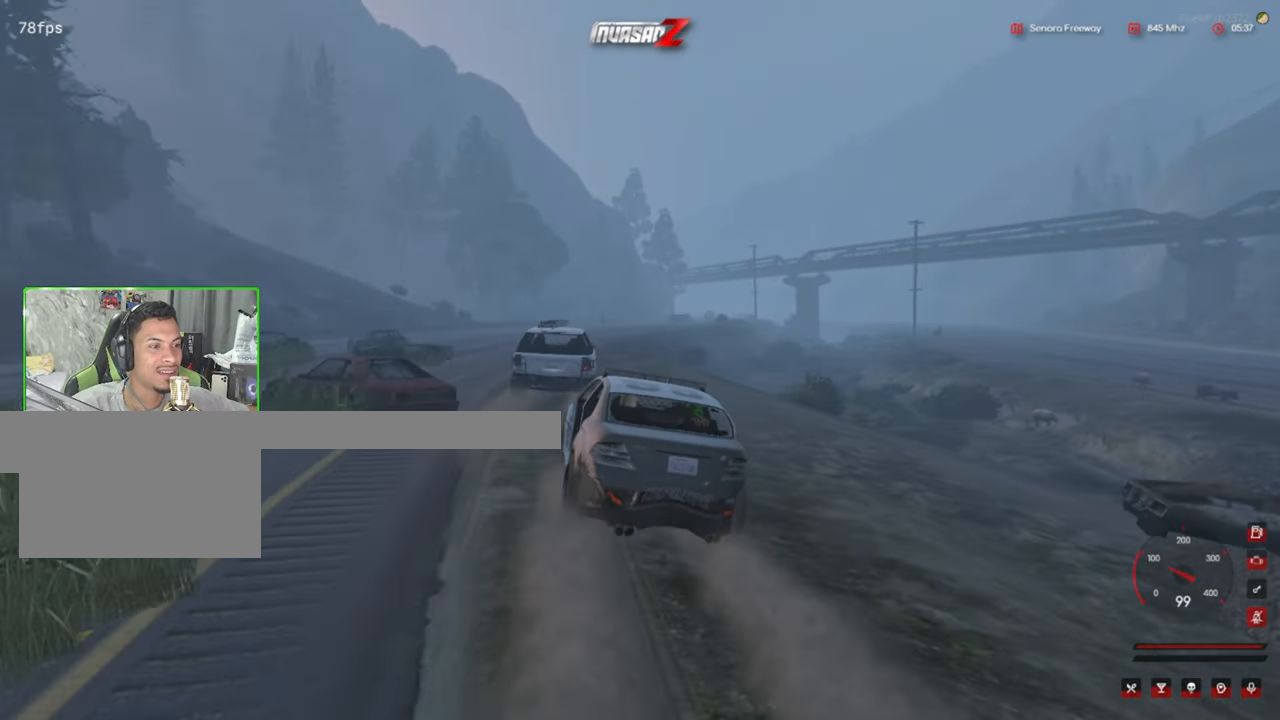
Gameplay with keyboard and mouse; each line is a JSON object with the keys and mouse buttons held at the frame after it. "events" lists presses ("down") and releases ("up") of "1", "2", "3", "4", "5", "a", "alt", "c", "caps_lock", "ctrl", "d", "e", "f", "g", "q", "r", "s", "shift", "space", "t", "tab", "v", "w", "x", "z", "mouse_left", "mouse_wheel" and "mouse_right" between this image and that frame as [ms after this image, input, new state], when the widget could be followed in between. "mouse_left", "mouse_wheel", "mouse_right" = the "left", "wheel", "right" buttons of the "mouse" list. No other keys are recorded. "wheel" means that the mouse wheel is clicked or scrolled. "mouse_move" is the direction in which the mouse moves at that frame (one of eight, or "still"), when it could be read.
{"keys": [], "mouse": [], "mouse_move": "down", "events": []}
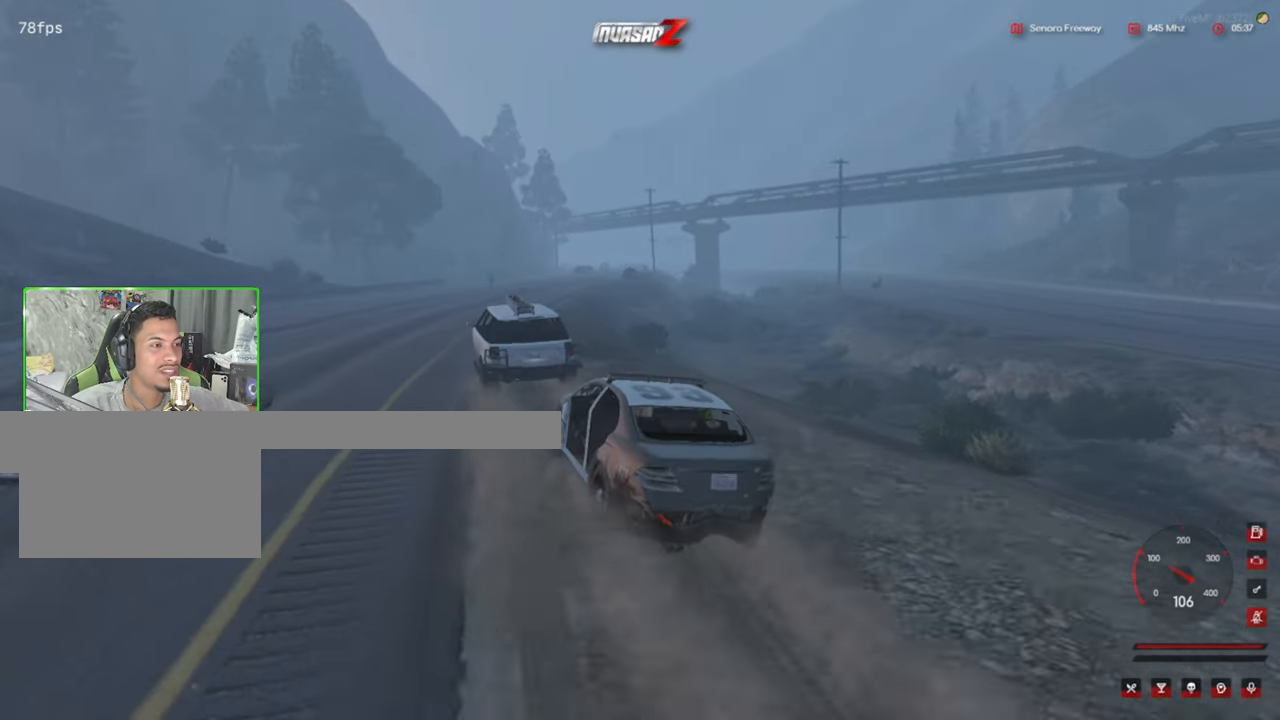
{"keys": [], "mouse": [], "mouse_move": "still", "events": []}
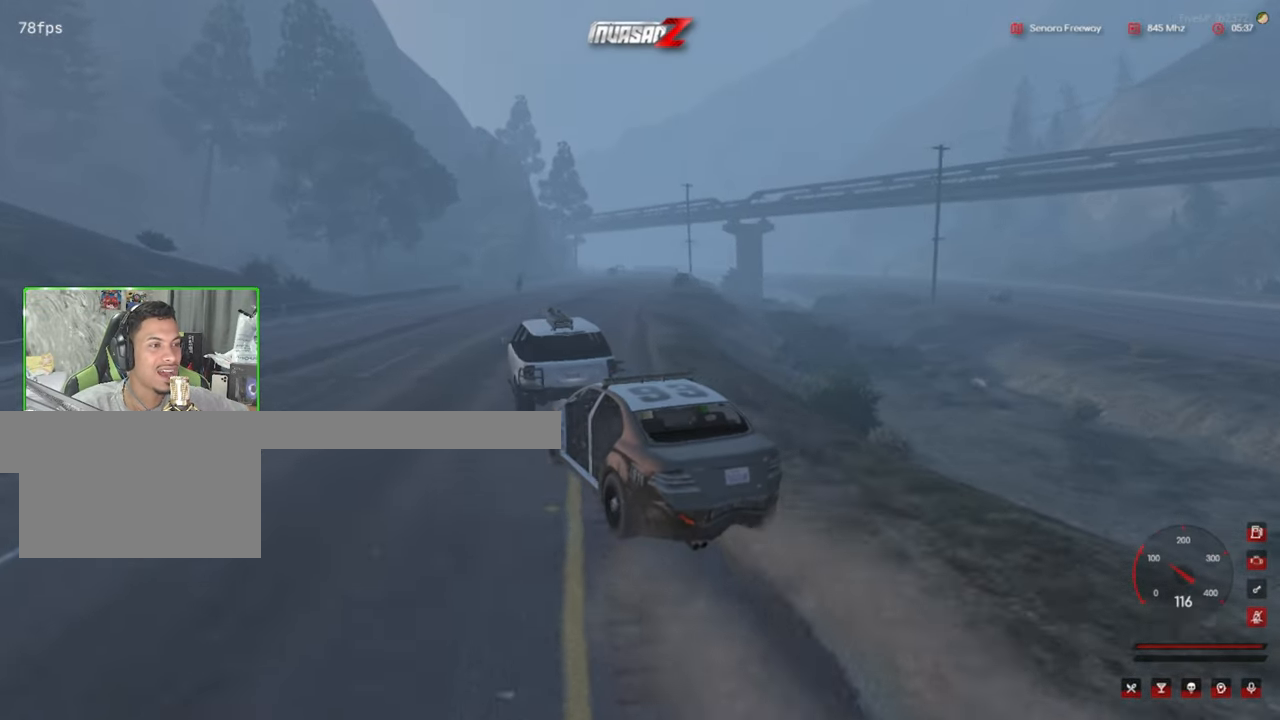
{"keys": [], "mouse": ["right"], "mouse_move": "still", "events": [[500, "mouse_right", "down"]]}
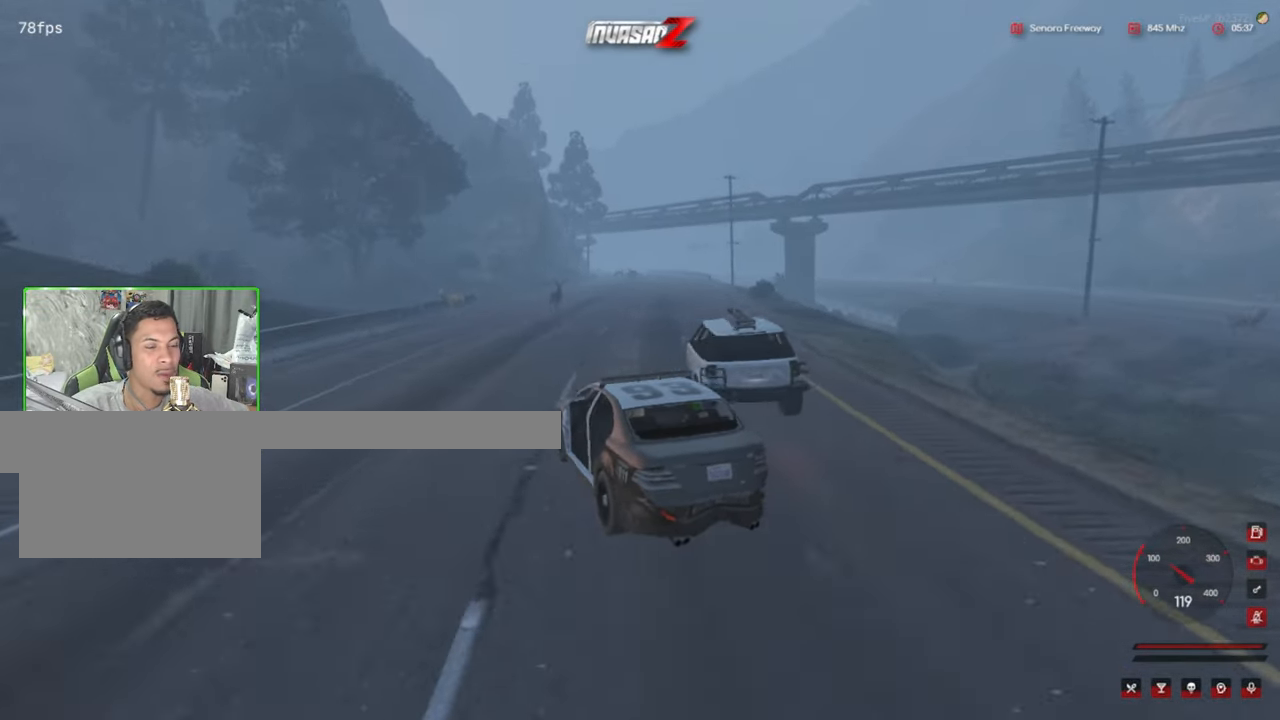
{"keys": [], "mouse": [], "mouse_move": "still", "events": [[283, "mouse_right", "up"]]}
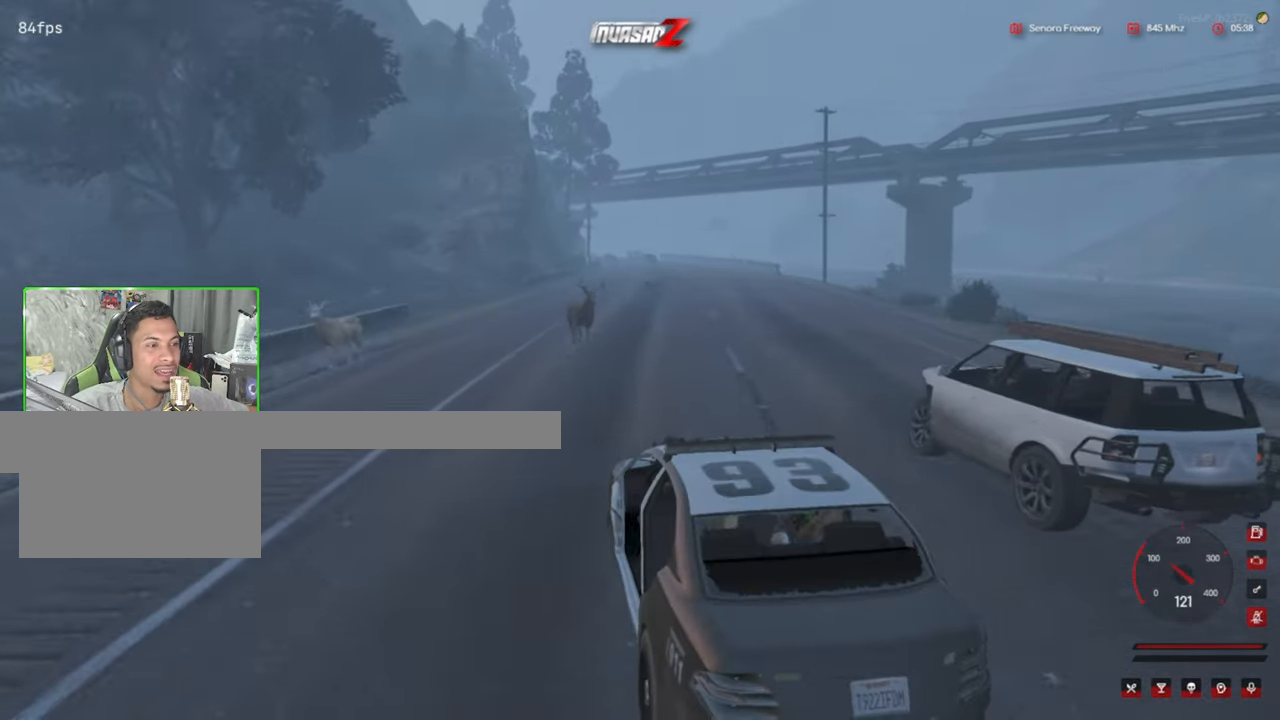
{"keys": [], "mouse": [], "mouse_move": "still", "events": []}
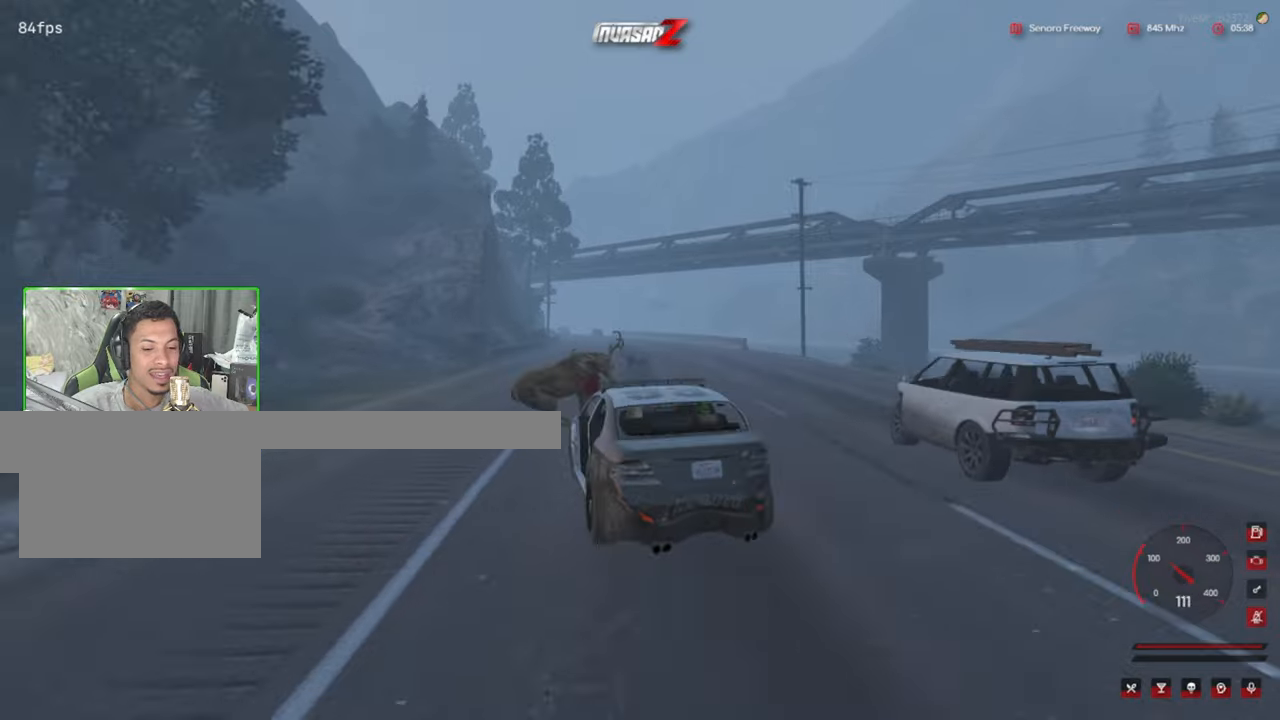
{"keys": [], "mouse": [], "mouse_move": "still", "events": [[167, "v", "down"], [217, "v", "up"]]}
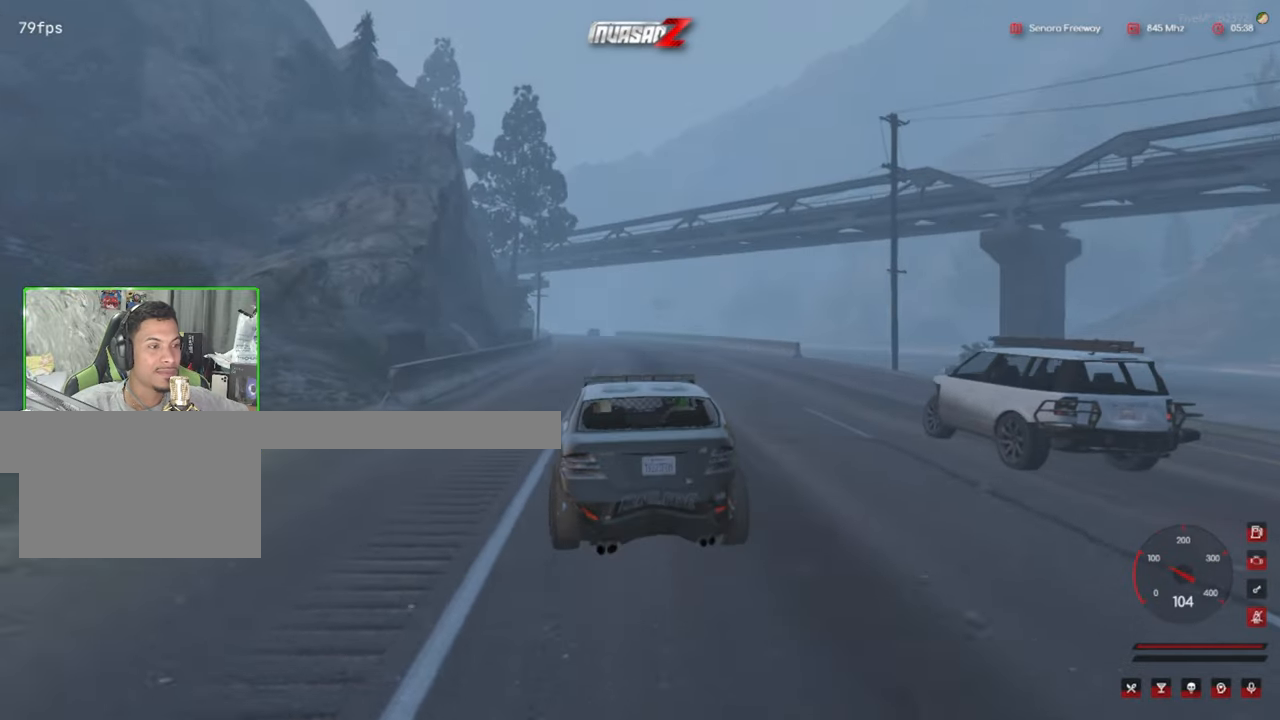
{"keys": [], "mouse": [], "mouse_move": "still", "events": [[317, "v", "down"], [367, "v", "up"]]}
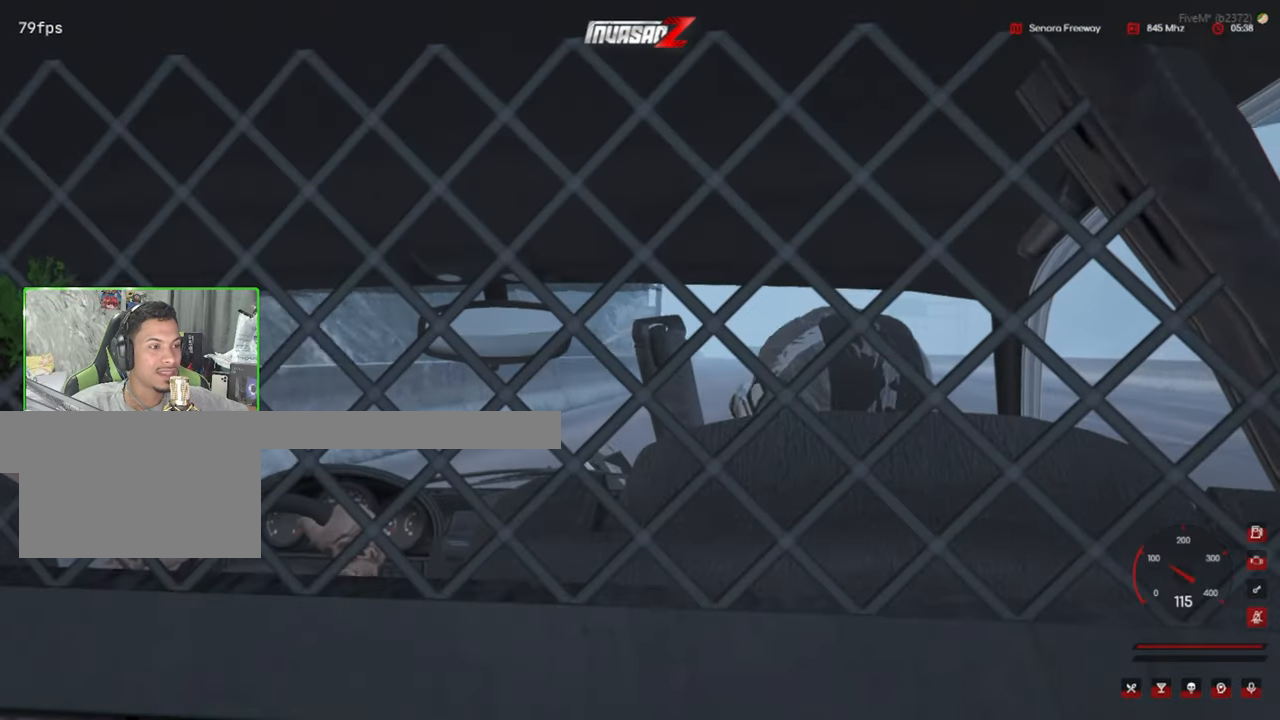
{"keys": [], "mouse": ["right"], "mouse_move": "still", "events": [[434, "mouse_right", "down"]]}
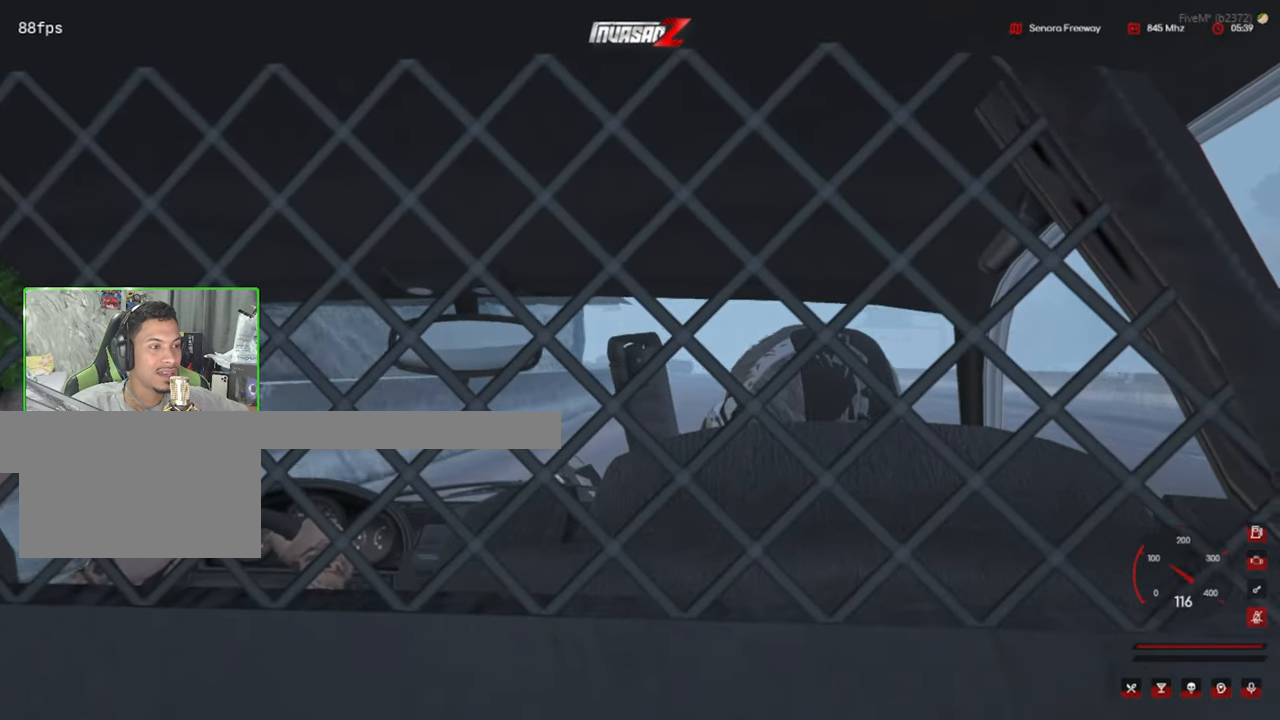
{"keys": [], "mouse": ["right"], "mouse_move": "right", "events": []}